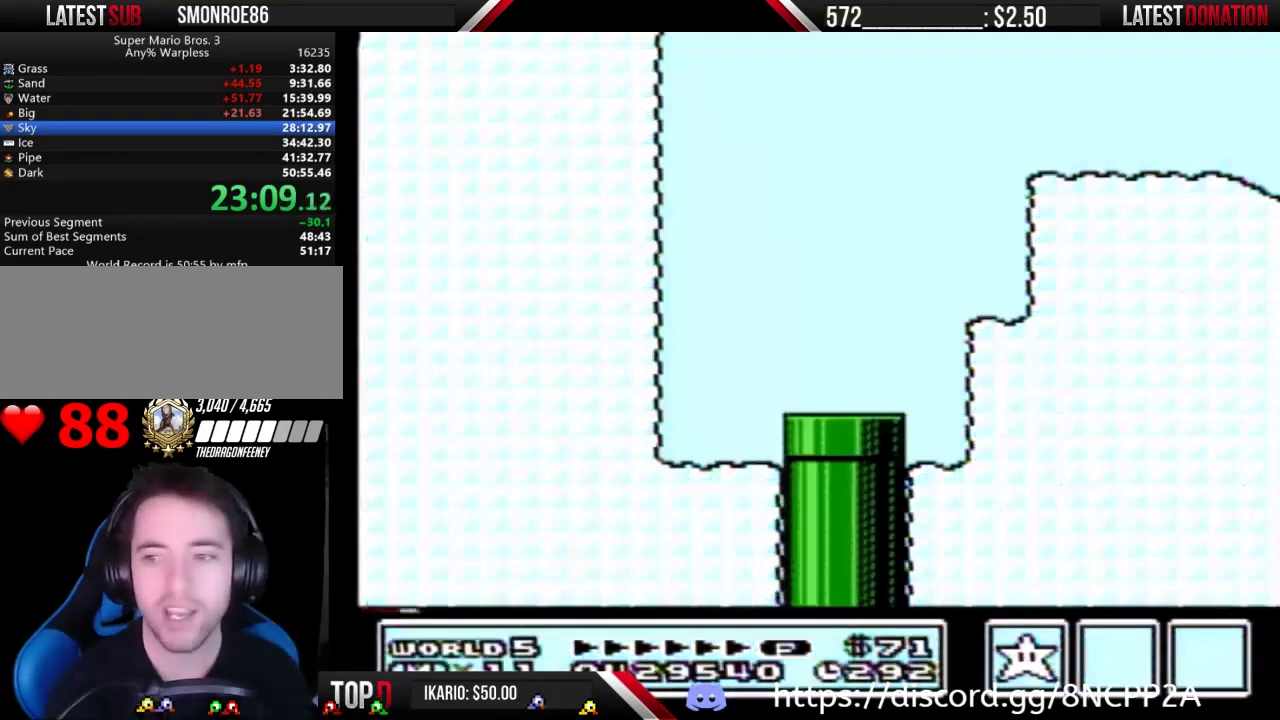
Gameplay with a controller (Nintendo layout); each line is a JSON object with the inputs held at the frame after it. "events" lists button and stick changes between this image and that frame as [ms after this image, input, new state], when the widget could be followed in between. Not read: L3 R3.
{"buttons": ["B", "DPAD_RIGHT"], "events": [[233, "DPAD_RIGHT", "down"]]}
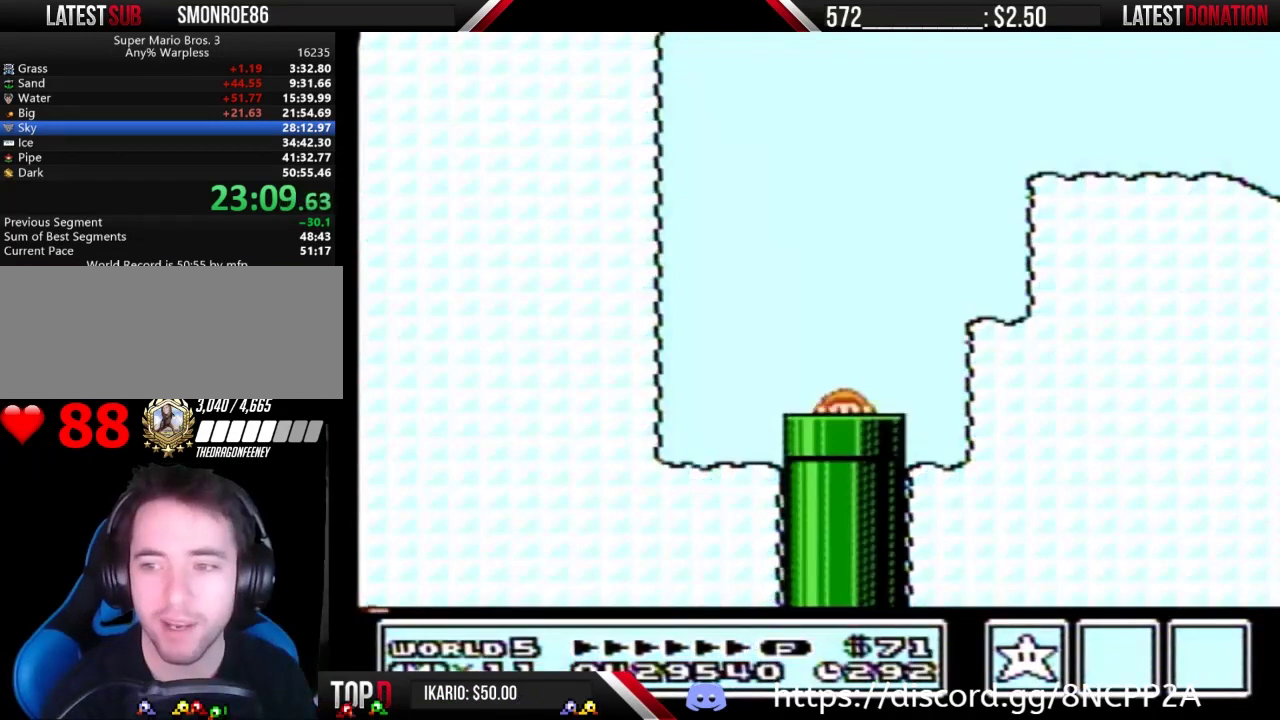
{"buttons": ["B", "DPAD_RIGHT"], "events": []}
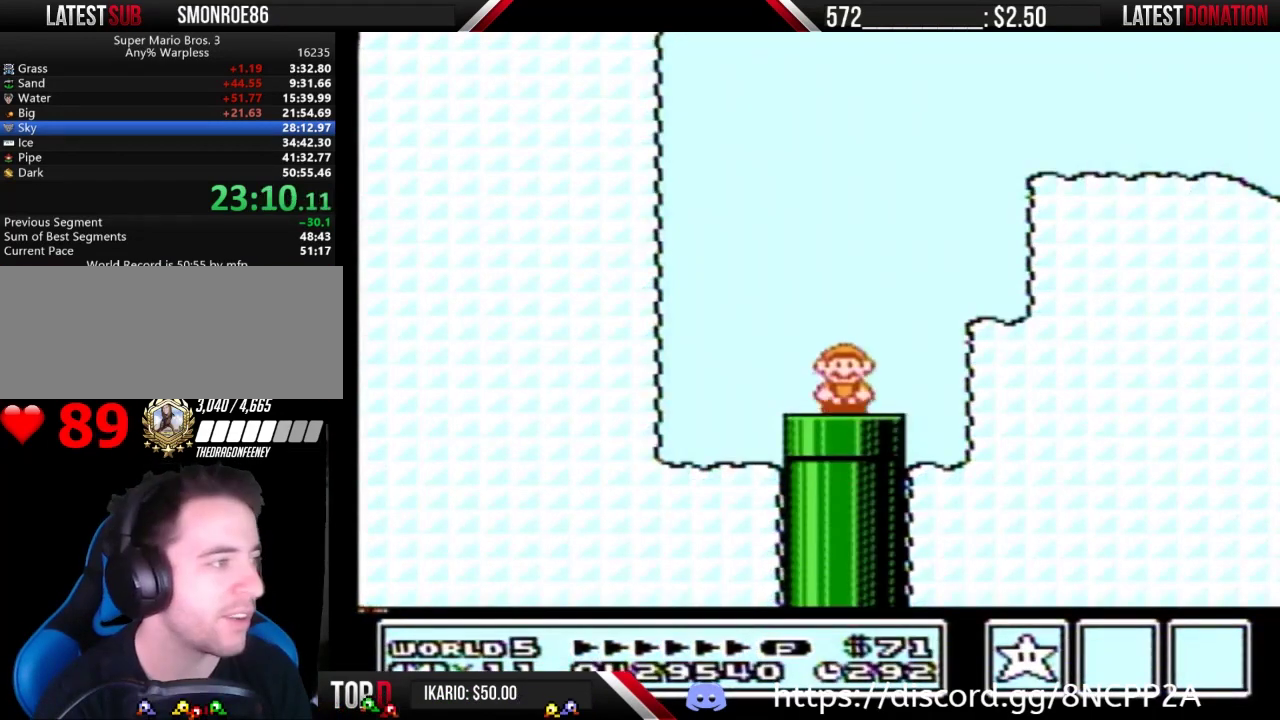
{"buttons": ["B", "DPAD_RIGHT"], "events": []}
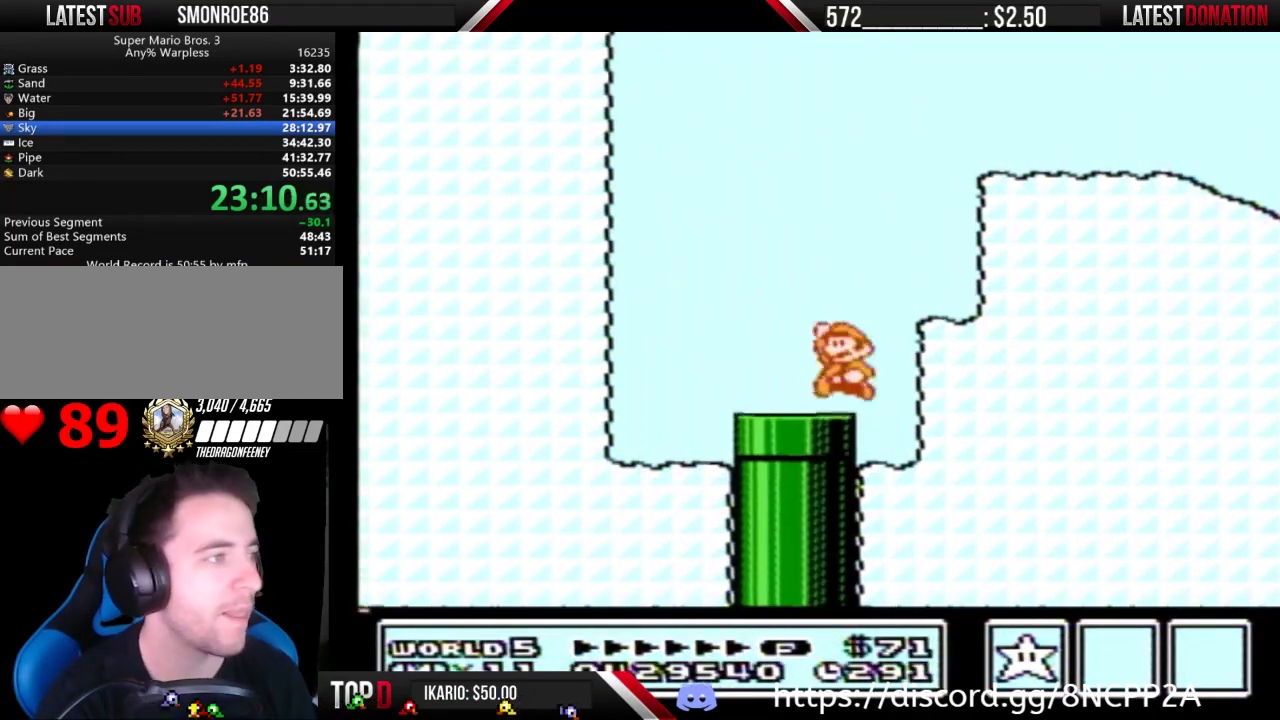
{"buttons": ["A", "B", "DPAD_RIGHT"], "events": [[33, "A", "down"], [67, "DPAD_LEFT", "down"], [67, "DPAD_RIGHT", "up"], [167, "DPAD_LEFT", "up"], [200, "DPAD_RIGHT", "down"]]}
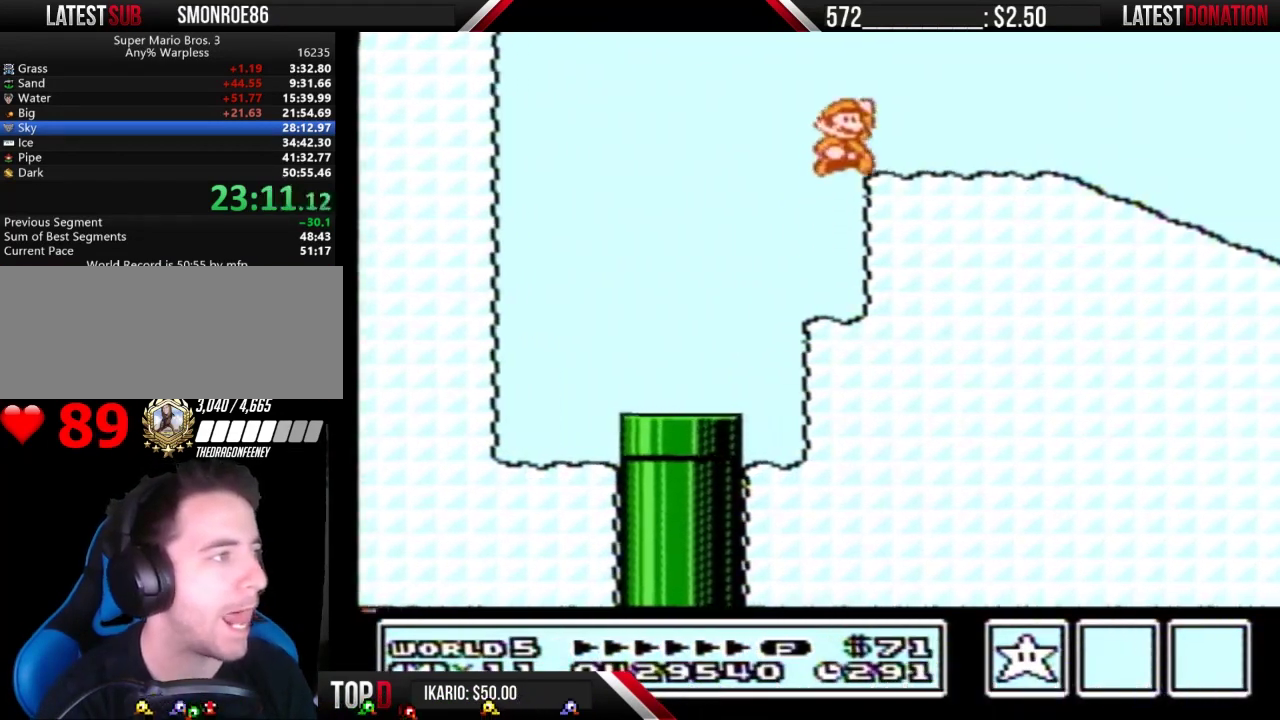
{"buttons": ["B", "DPAD_DOWN"], "events": [[167, "A", "up"], [433, "DPAD_DOWN", "down"], [433, "DPAD_RIGHT", "up"]]}
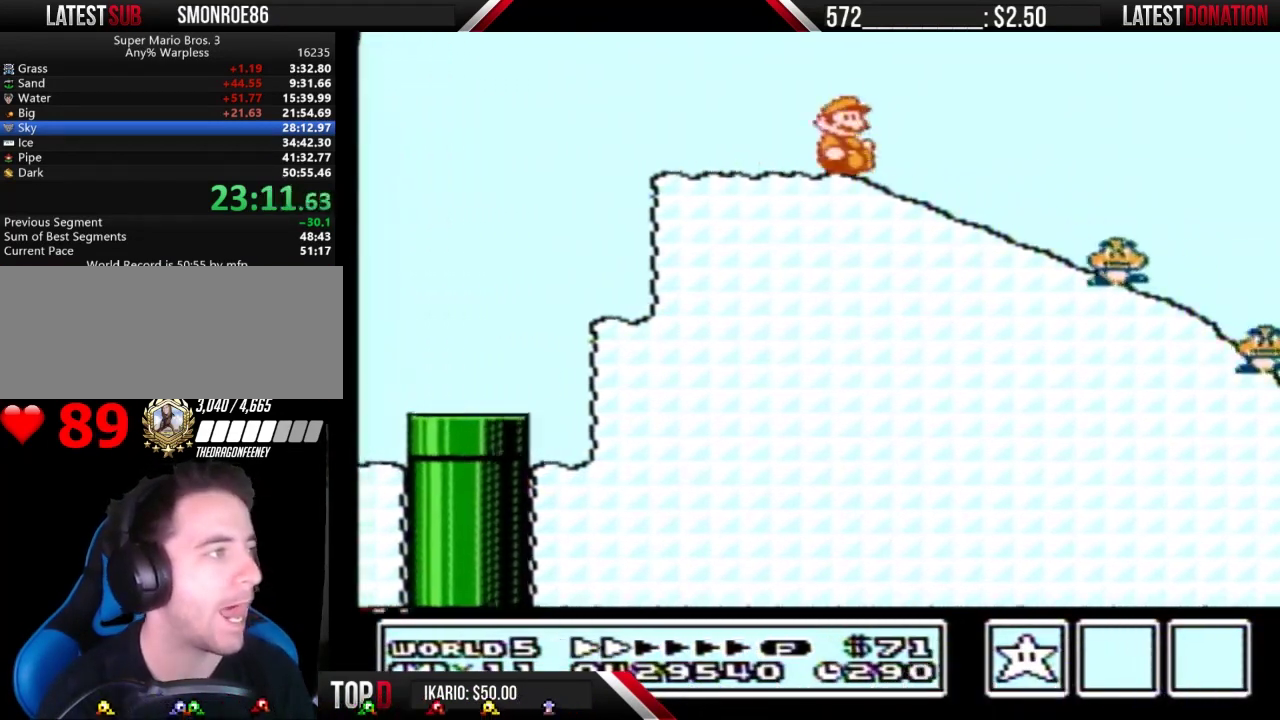
{"buttons": ["B", "DPAD_DOWN"], "events": []}
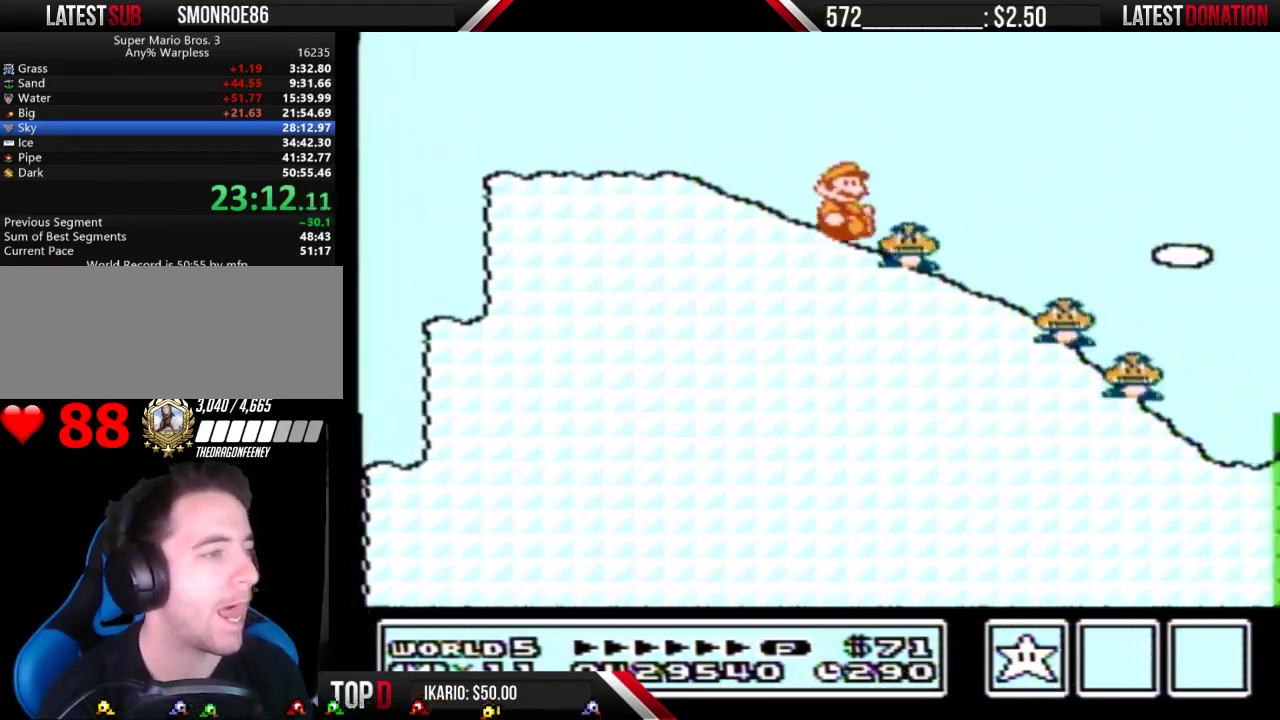
{"buttons": ["B", "DPAD_DOWN"], "events": []}
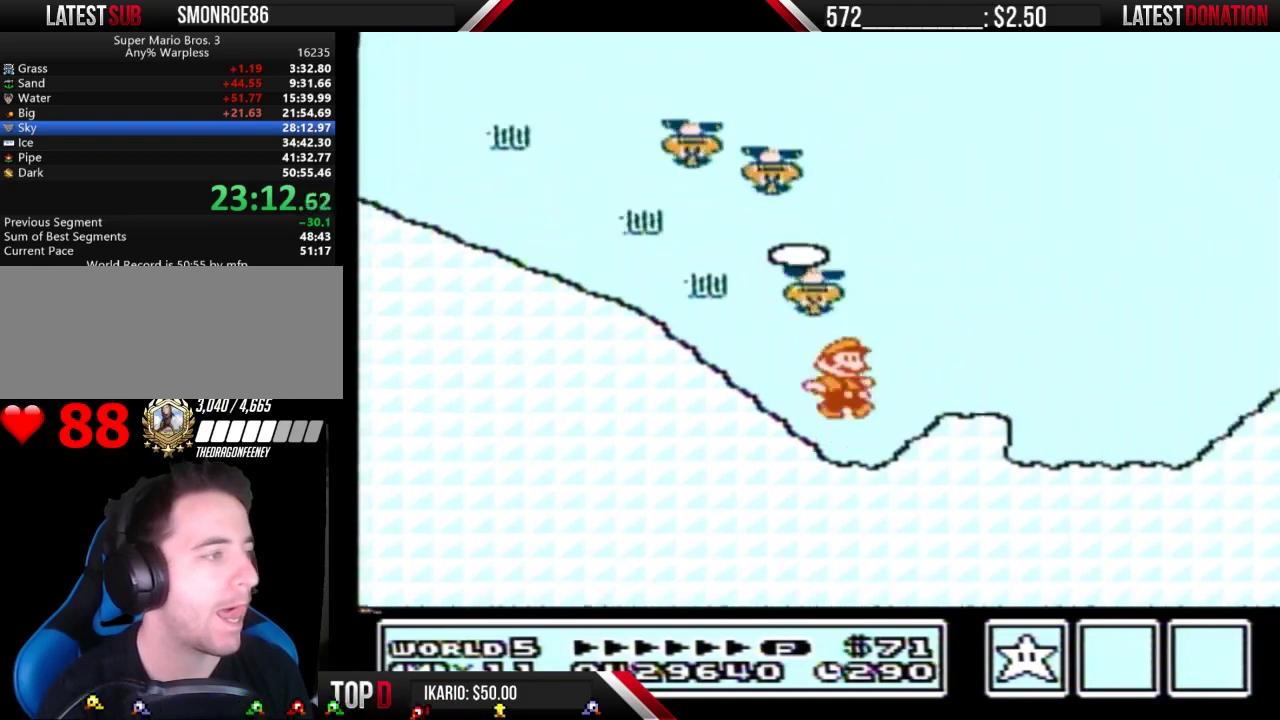
{"buttons": ["B"], "events": [[33, "A", "down"], [67, "DPAD_DOWN", "up"], [467, "A", "up"]]}
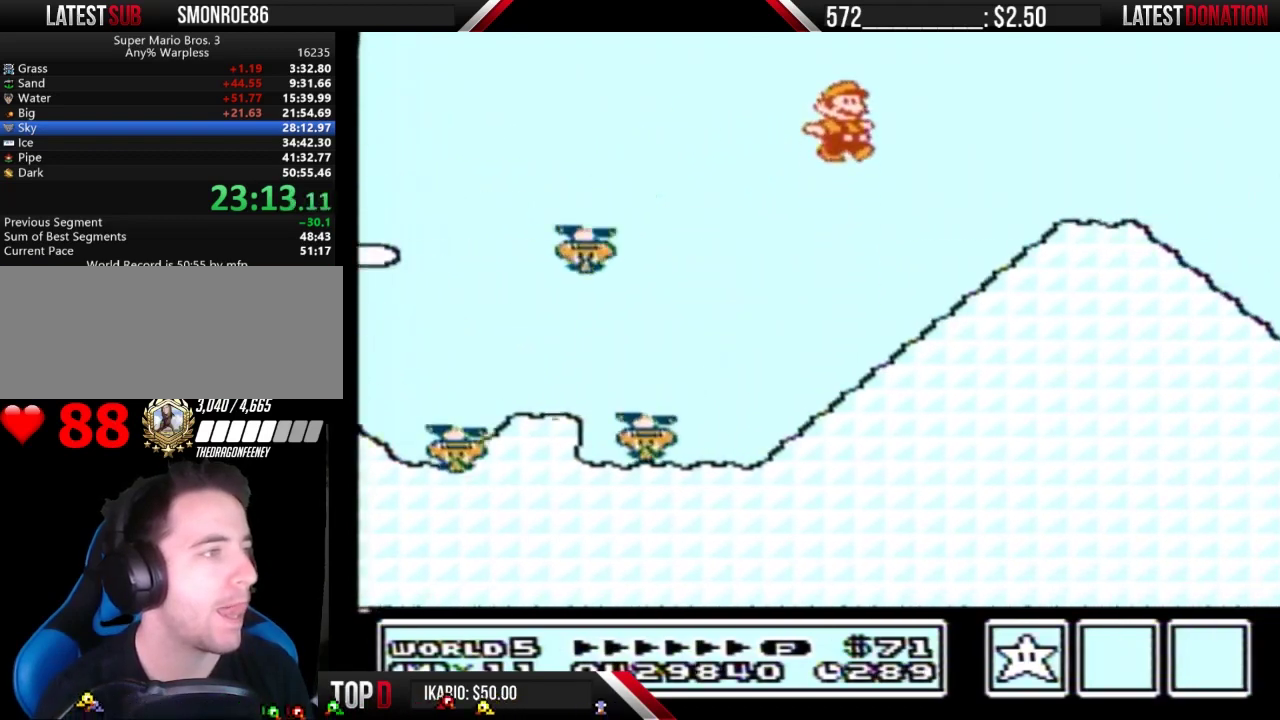
{"buttons": ["B", "DPAD_DOWN"], "events": [[367, "DPAD_DOWN", "down"]]}
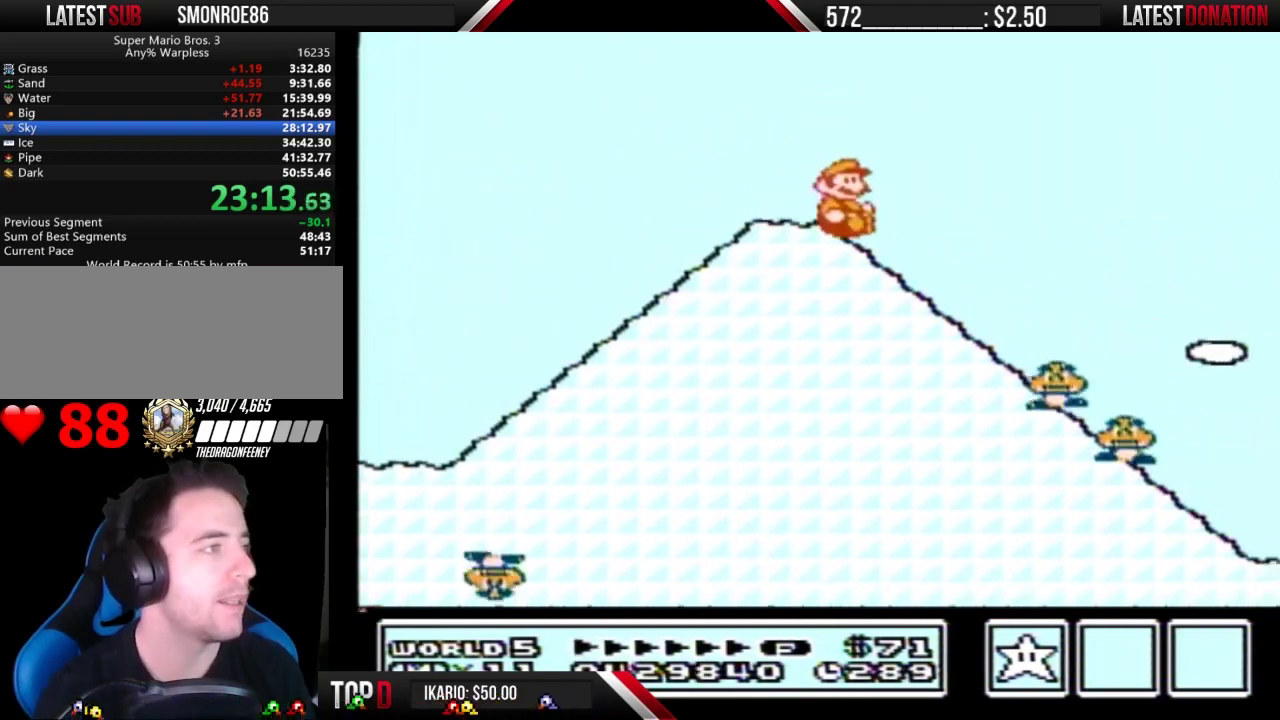
{"buttons": ["B", "DPAD_DOWN"], "events": []}
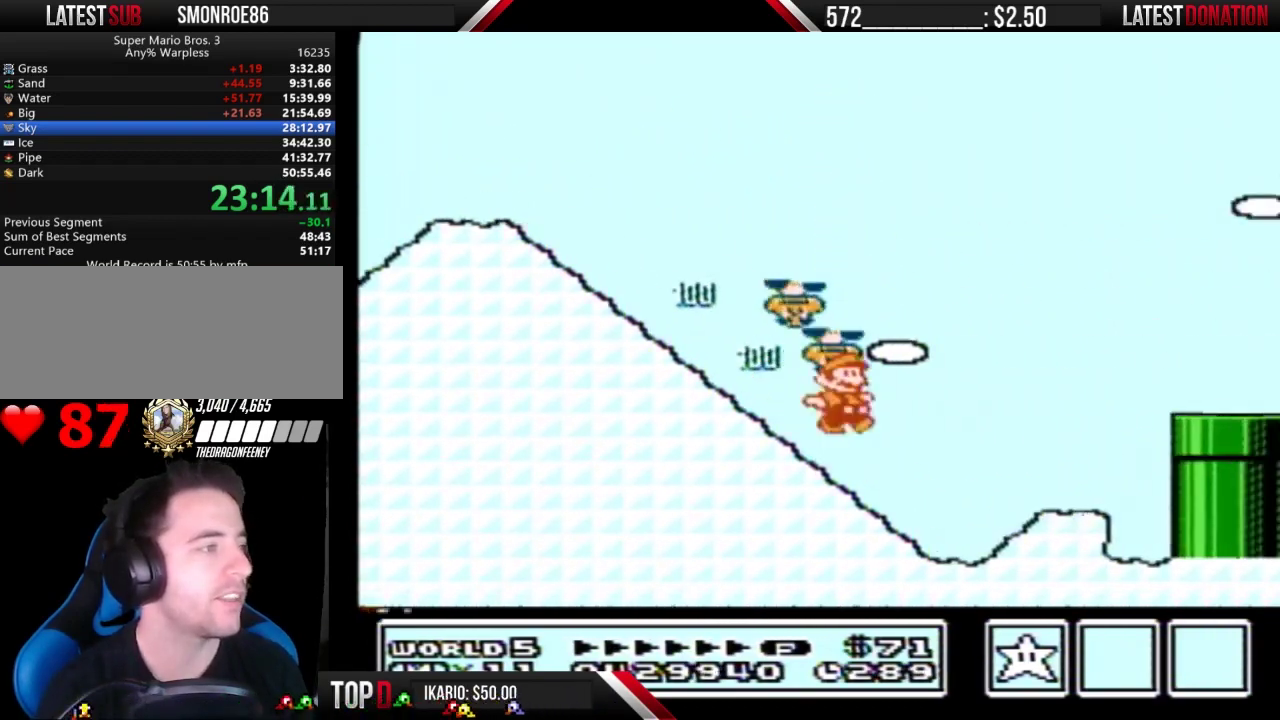
{"buttons": ["A", "B"], "events": [[33, "A", "down"], [33, "DPAD_DOWN", "up"]]}
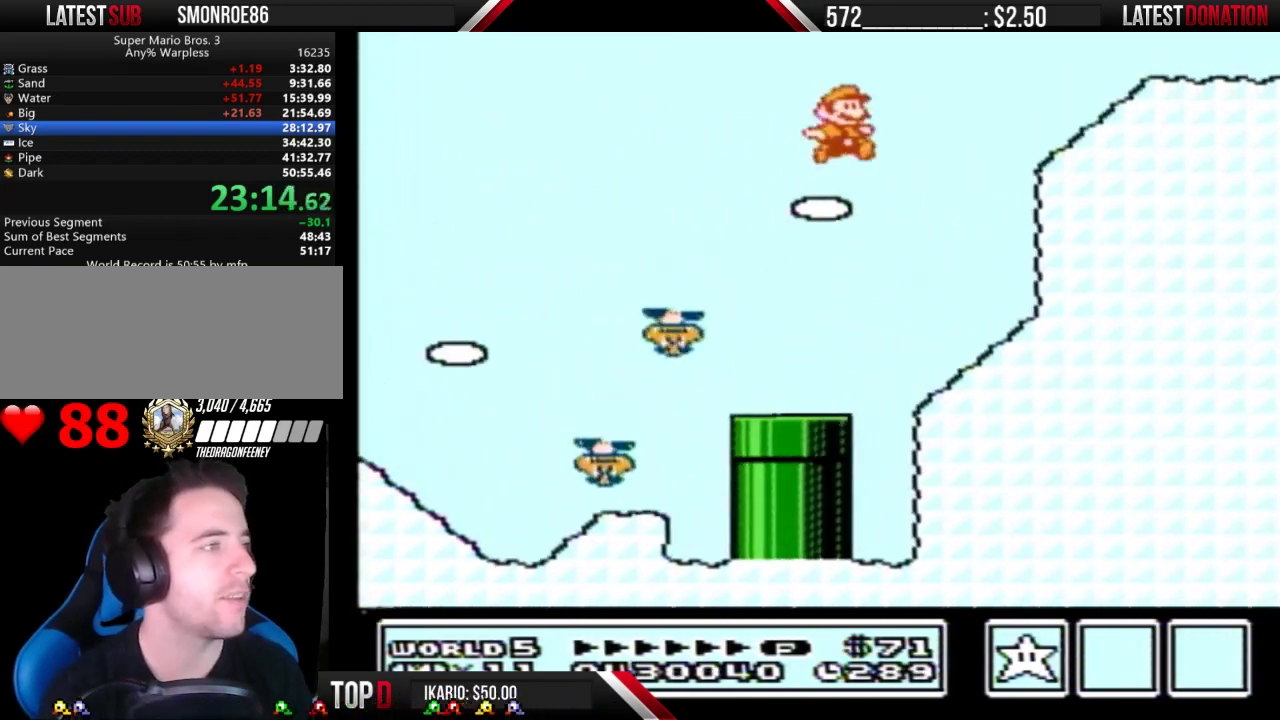
{"buttons": ["A", "B"], "events": [[200, "A", "up"], [333, "A", "down"]]}
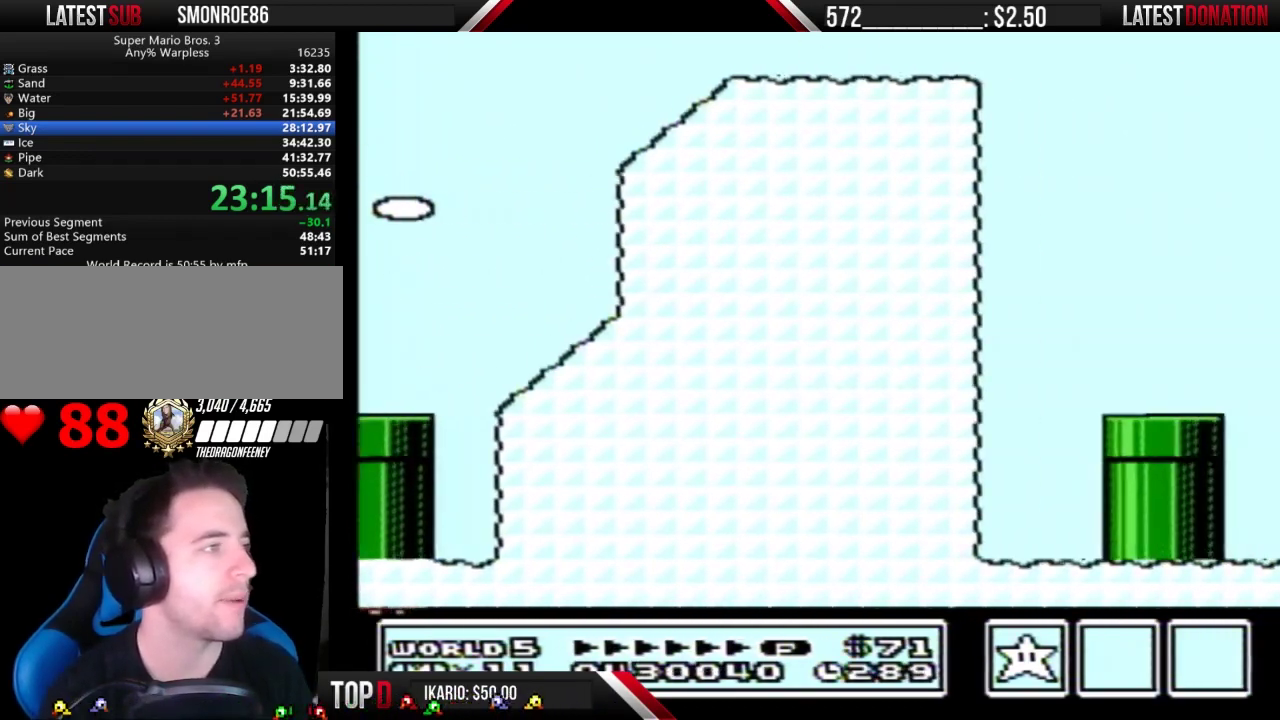
{"buttons": ["B"], "events": [[233, "A", "up"]]}
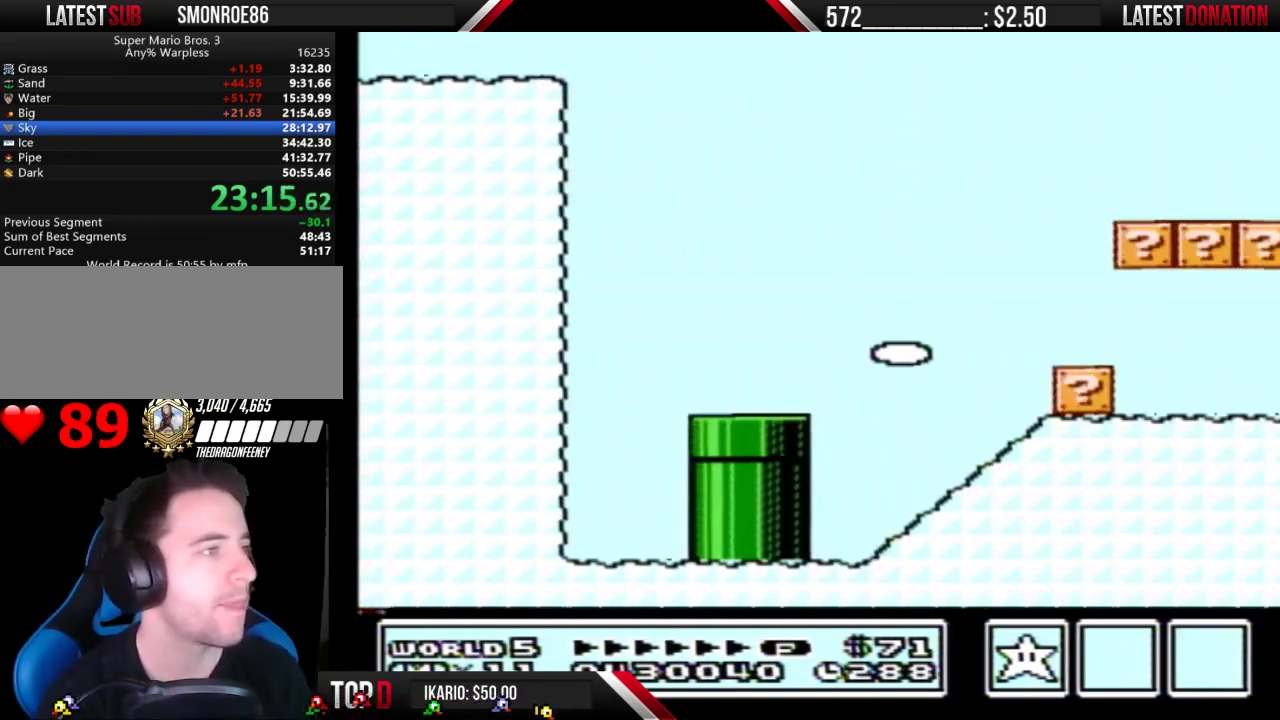
{"buttons": ["A", "B"], "events": [[500, "A", "down"]]}
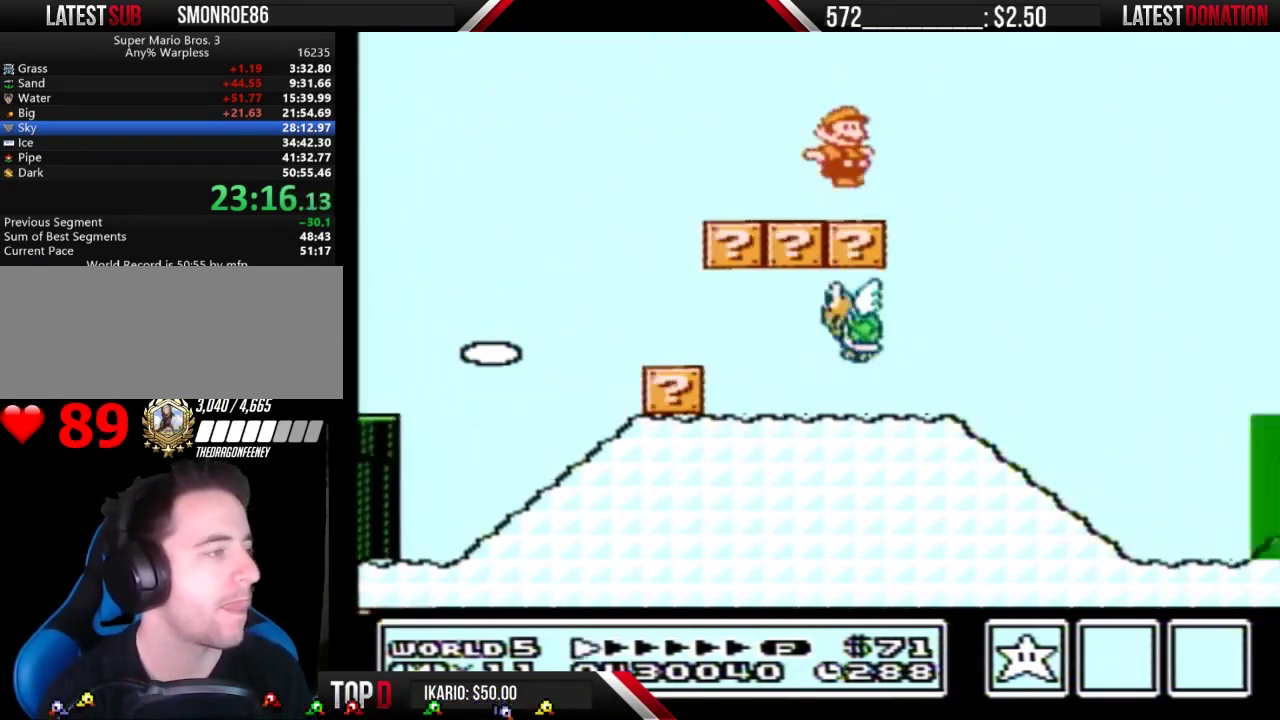
{"buttons": [], "events": [[133, "A", "up"], [233, "B", "up"]]}
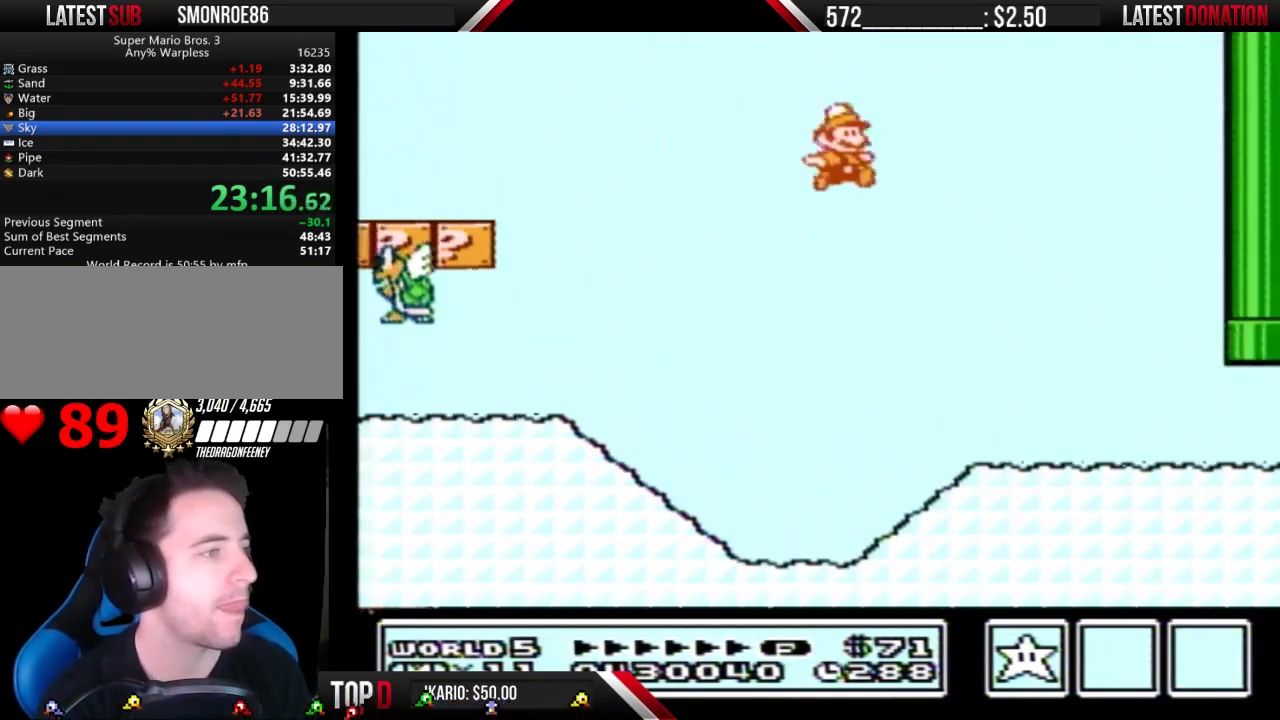
{"buttons": ["B", "DPAD_UP"], "events": [[33, "B", "down"], [500, "DPAD_UP", "down"]]}
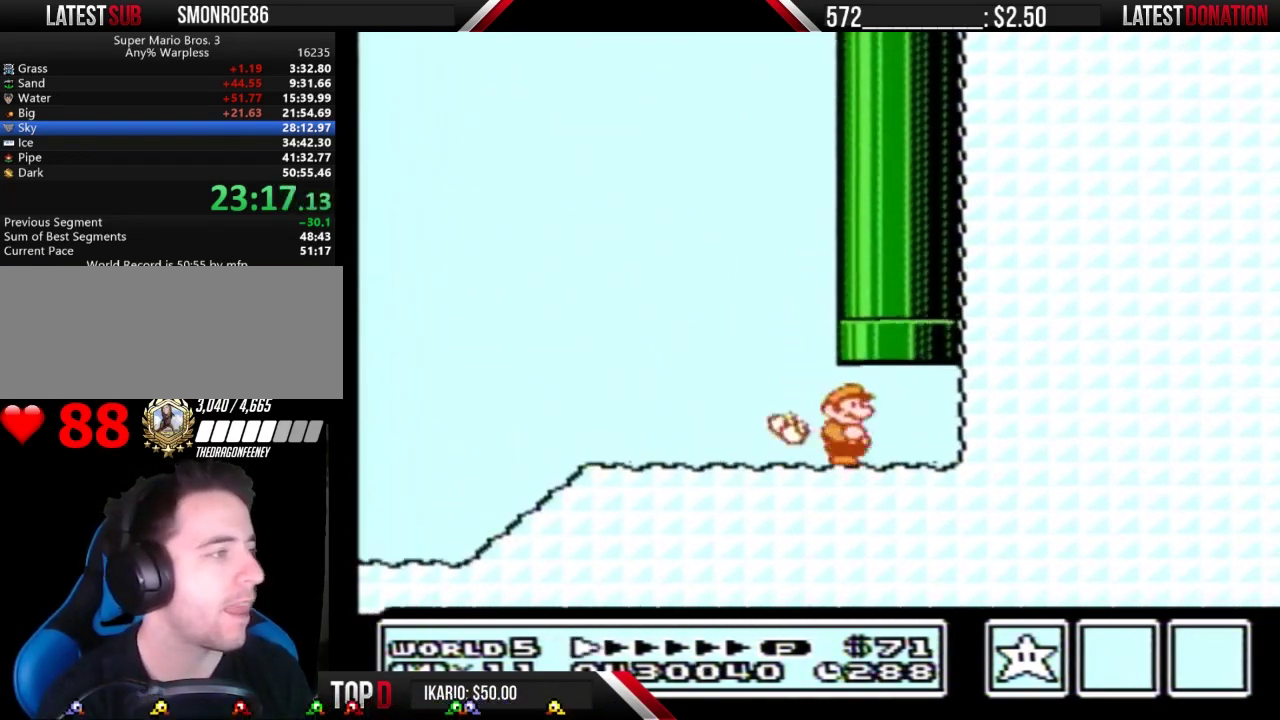
{"buttons": [], "events": [[100, "A", "down"], [233, "DPAD_UP", "up"], [333, "A", "up"], [333, "B", "up"]]}
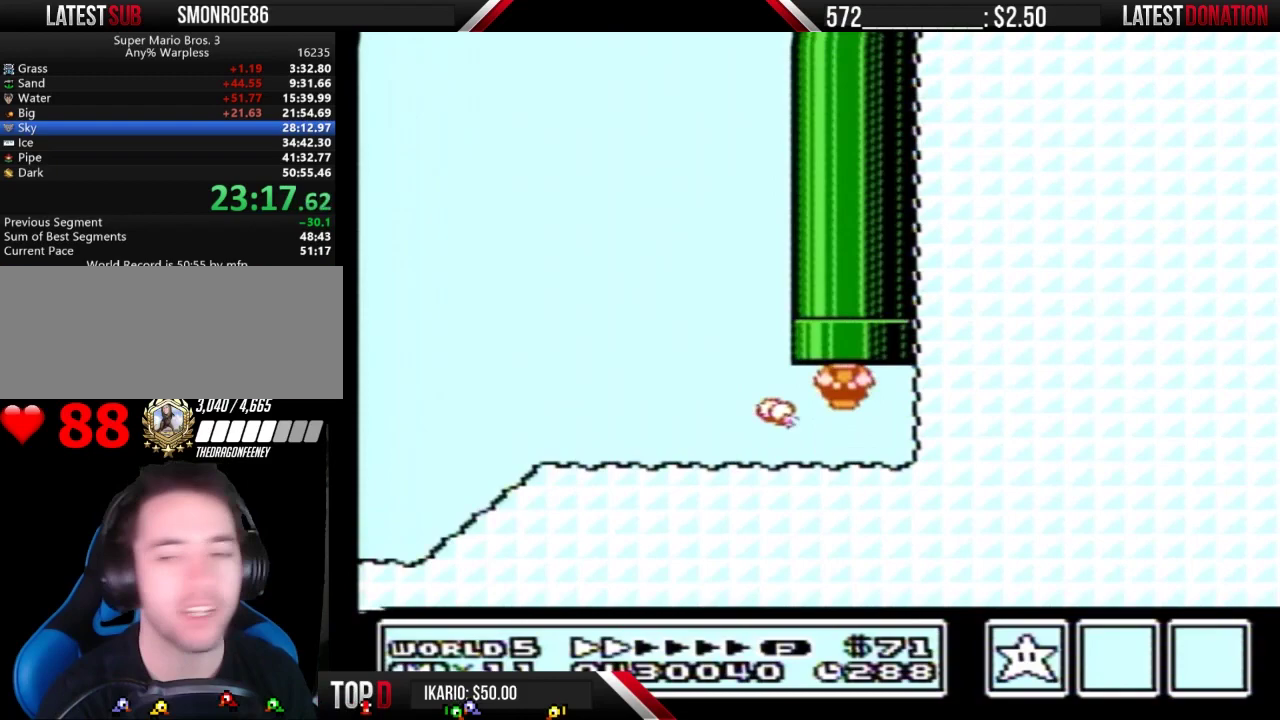
{"buttons": [], "events": []}
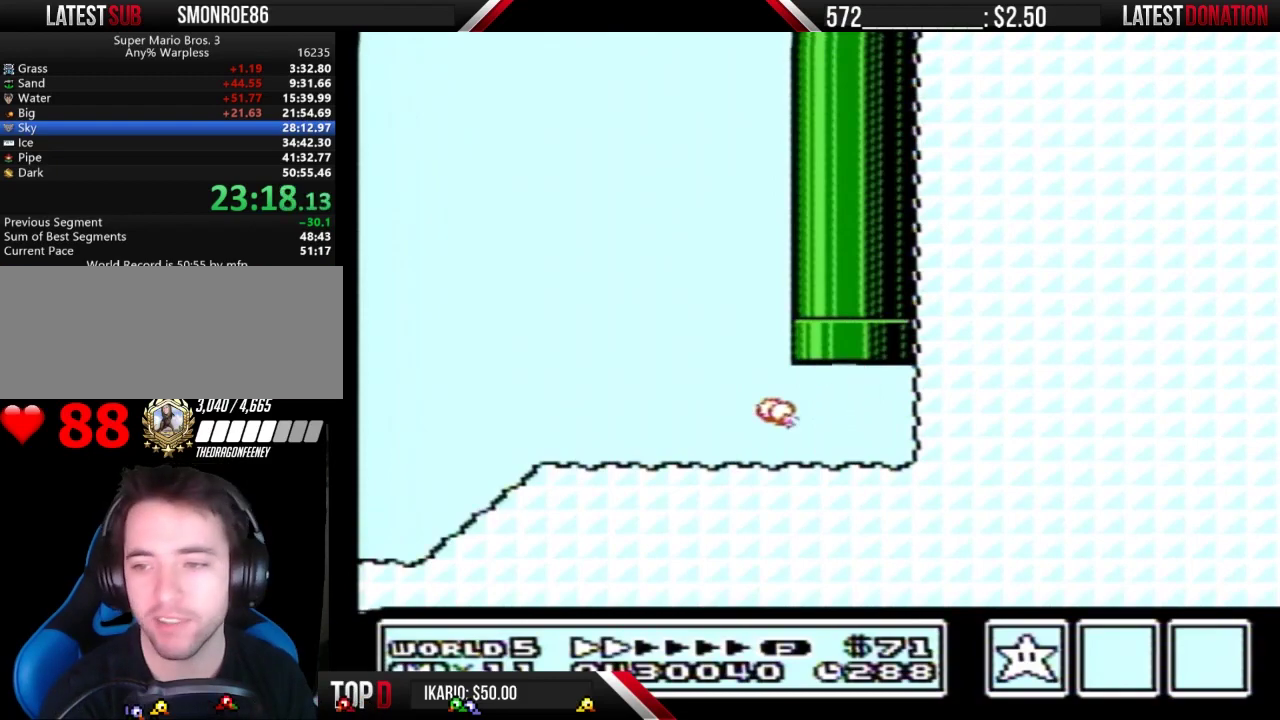
{"buttons": ["B"], "events": [[100, "B", "down"]]}
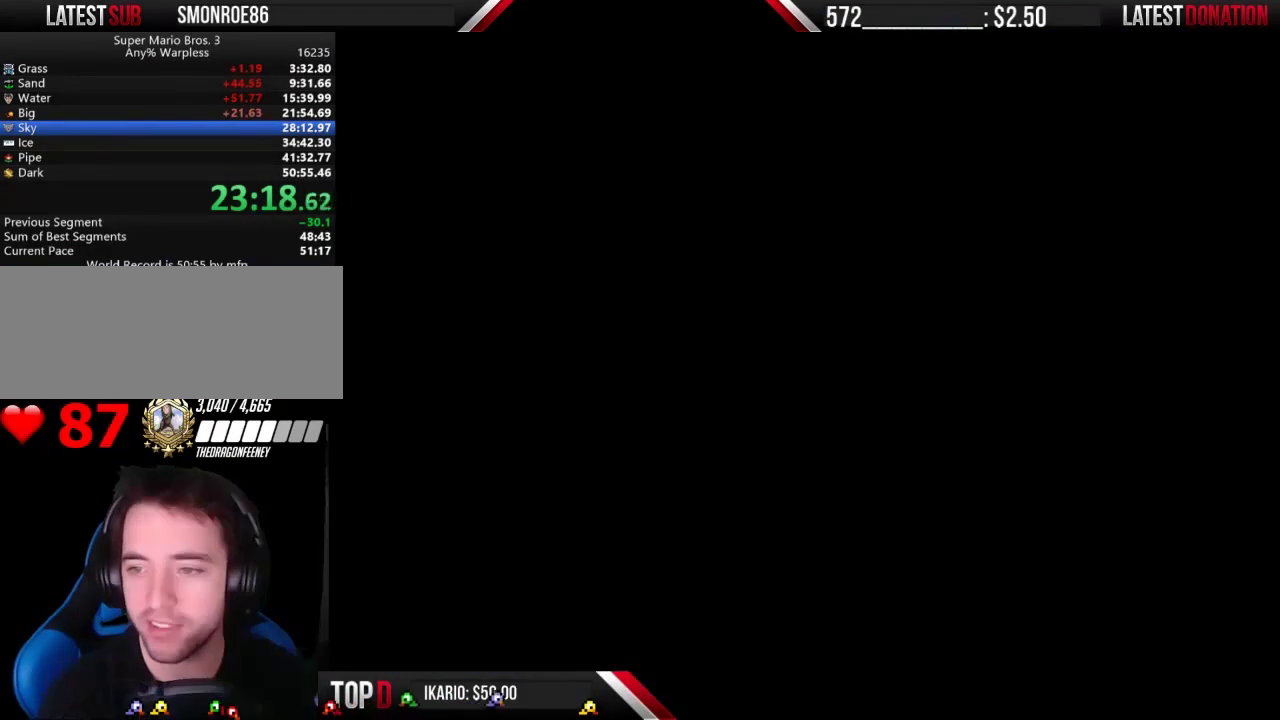
{"buttons": ["B", "DPAD_RIGHT"], "events": [[100, "DPAD_RIGHT", "down"]]}
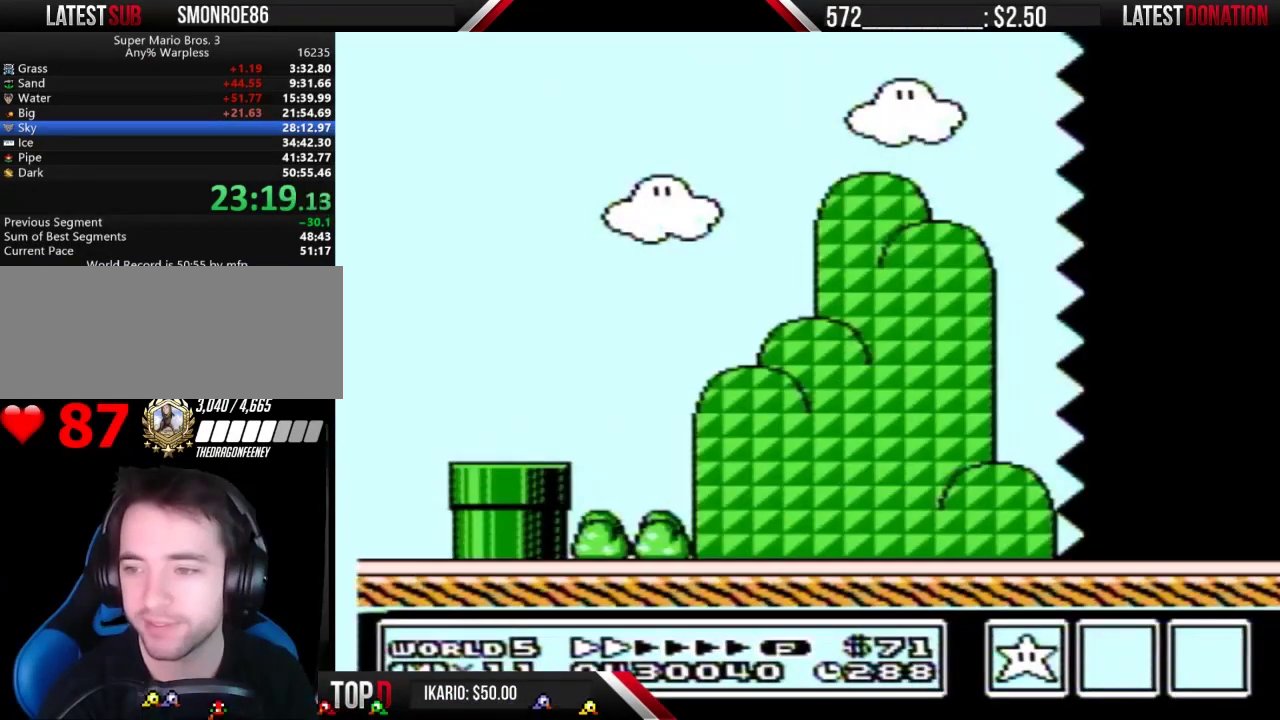
{"buttons": ["B", "DPAD_RIGHT"], "events": []}
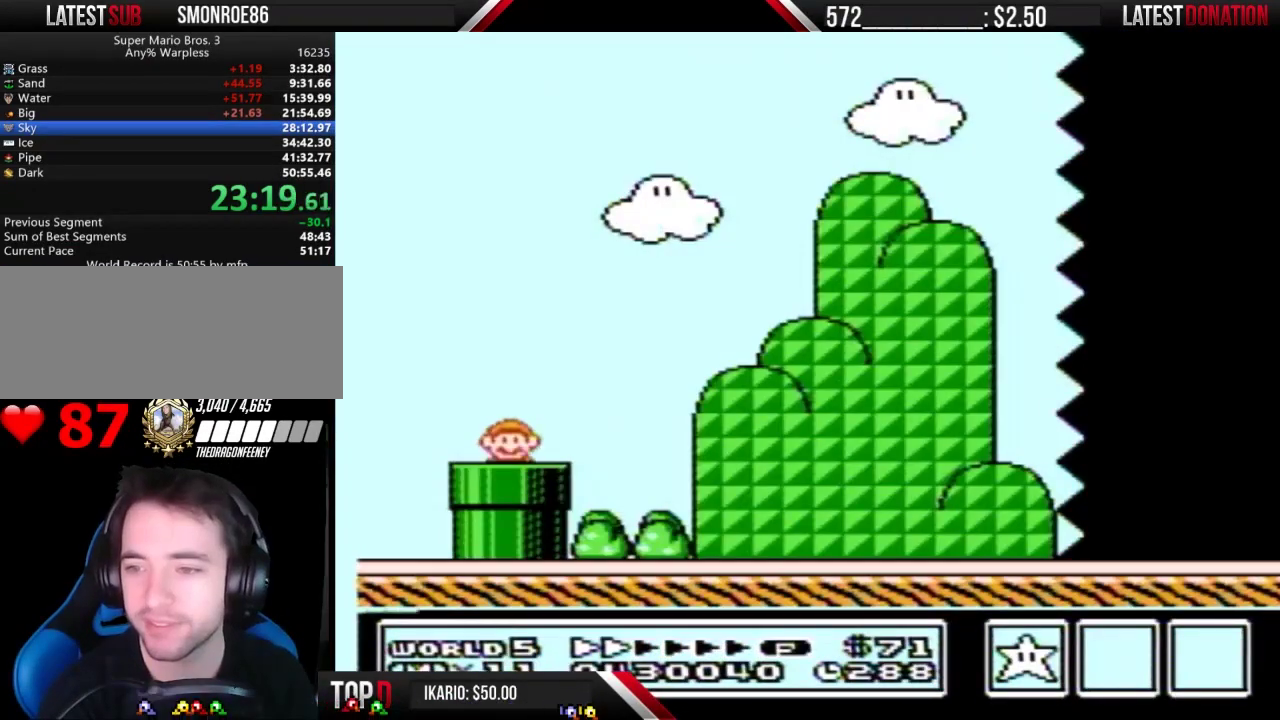
{"buttons": ["B", "DPAD_RIGHT"], "events": []}
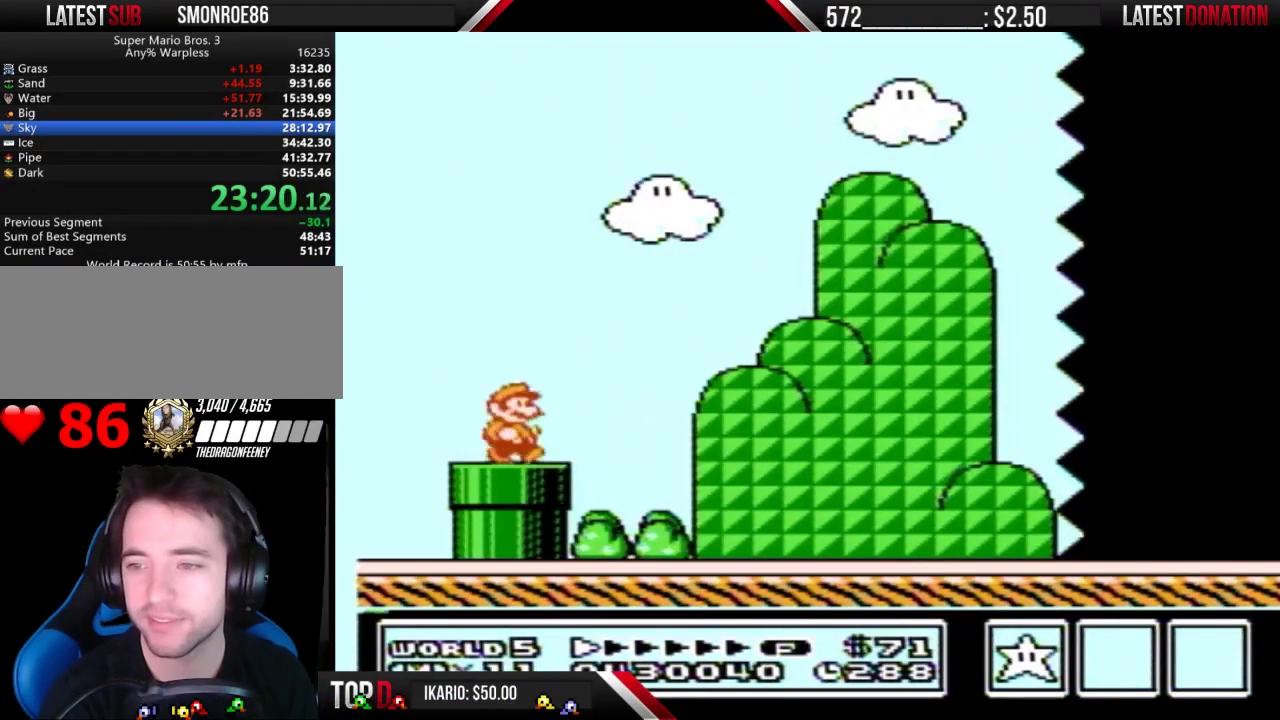
{"buttons": ["B", "DPAD_RIGHT"], "events": []}
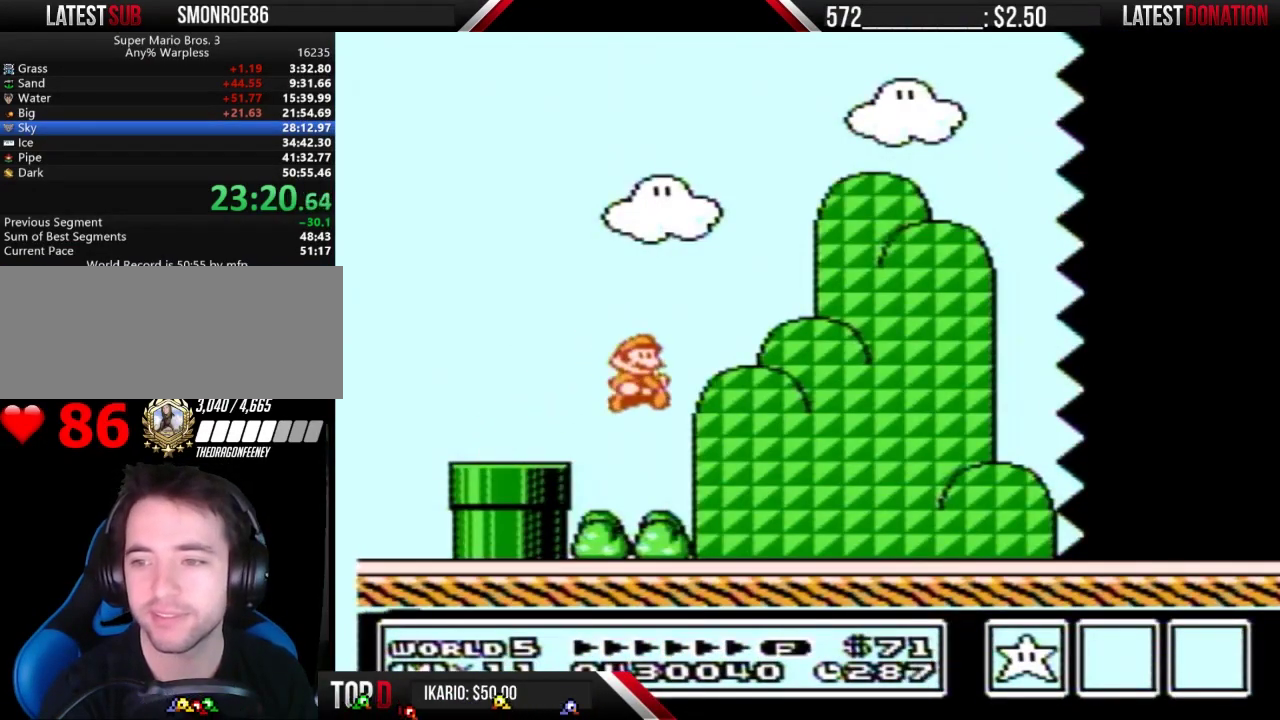
{"buttons": ["B", "DPAD_RIGHT"], "events": []}
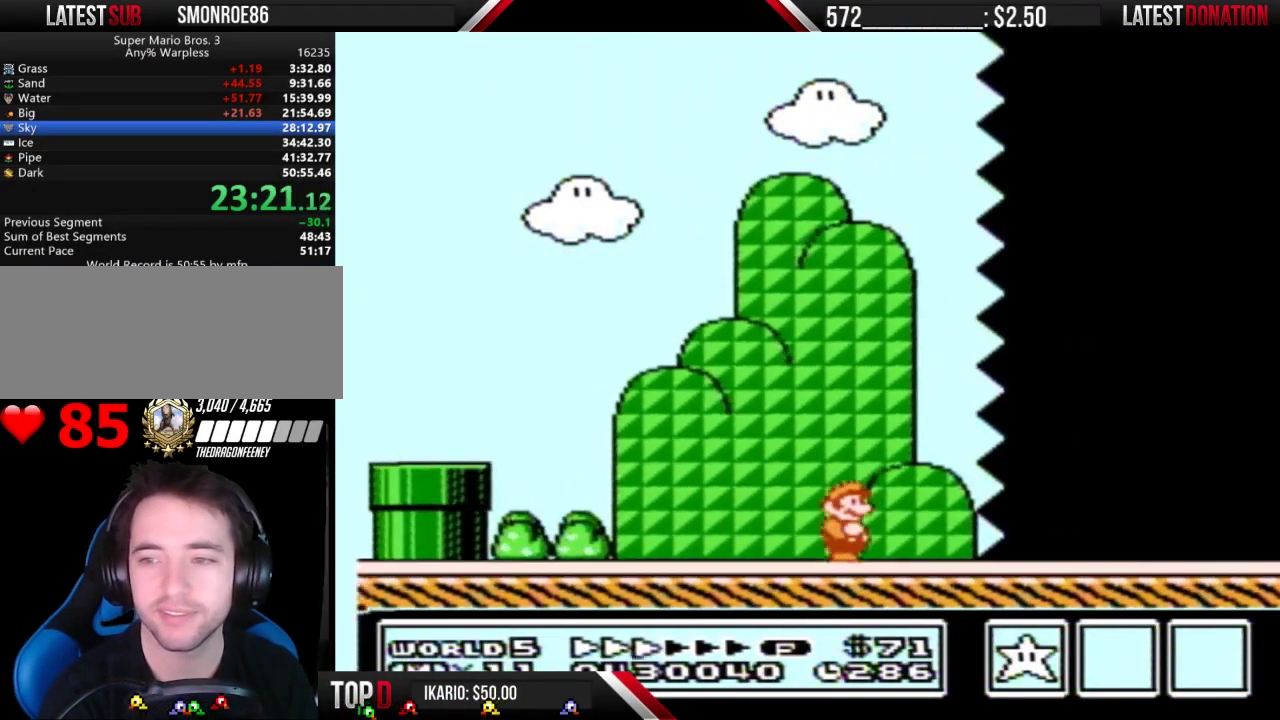
{"buttons": ["B", "DPAD_RIGHT"], "events": []}
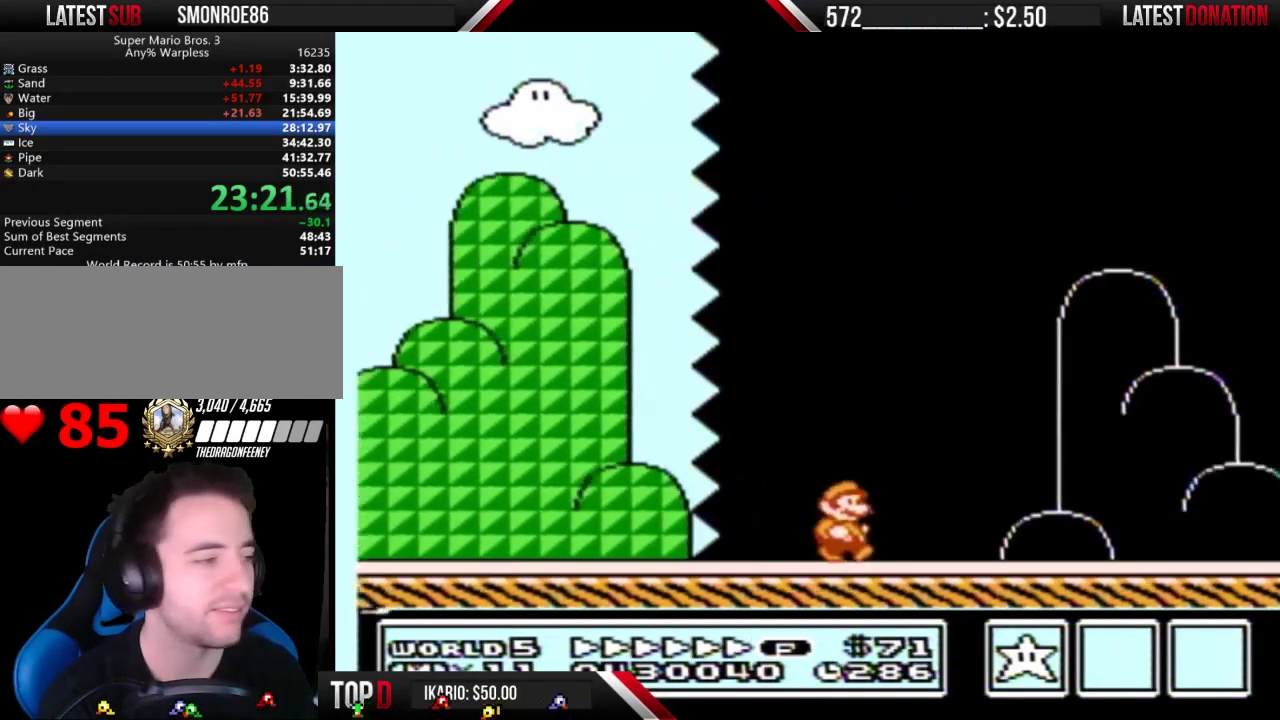
{"buttons": ["B", "DPAD_RIGHT"], "events": []}
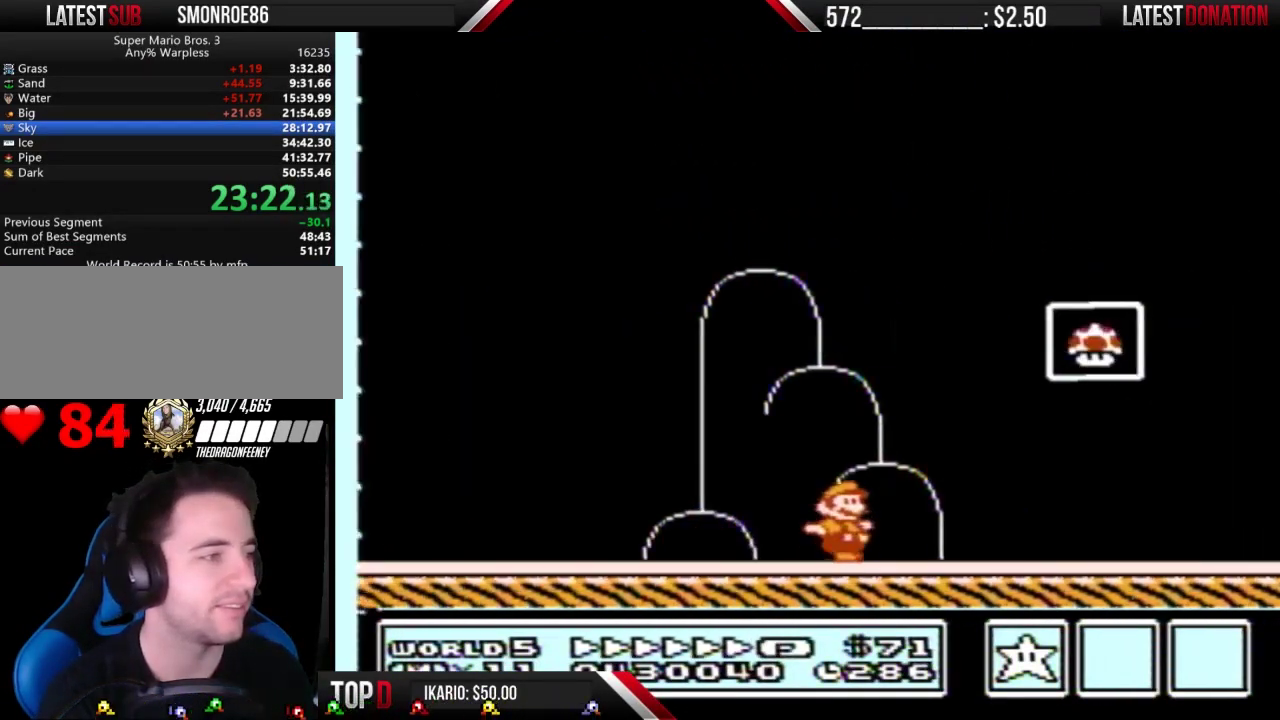
{"buttons": ["A", "B", "DPAD_RIGHT"], "events": [[133, "DPAD_LEFT", "down"], [133, "DPAD_RIGHT", "up"], [267, "A", "down"], [333, "DPAD_LEFT", "up"], [333, "DPAD_RIGHT", "down"]]}
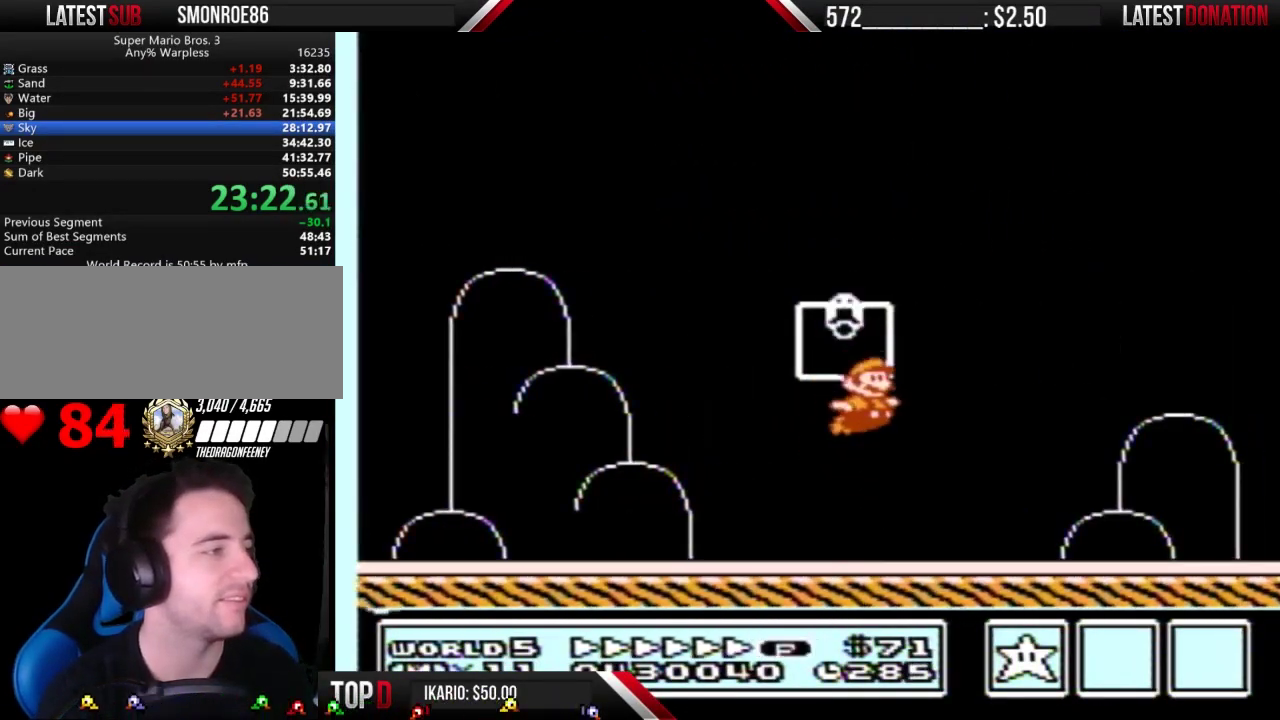
{"buttons": [], "events": [[100, "DPAD_RIGHT", "up"], [133, "A", "up"], [133, "B", "up"]]}